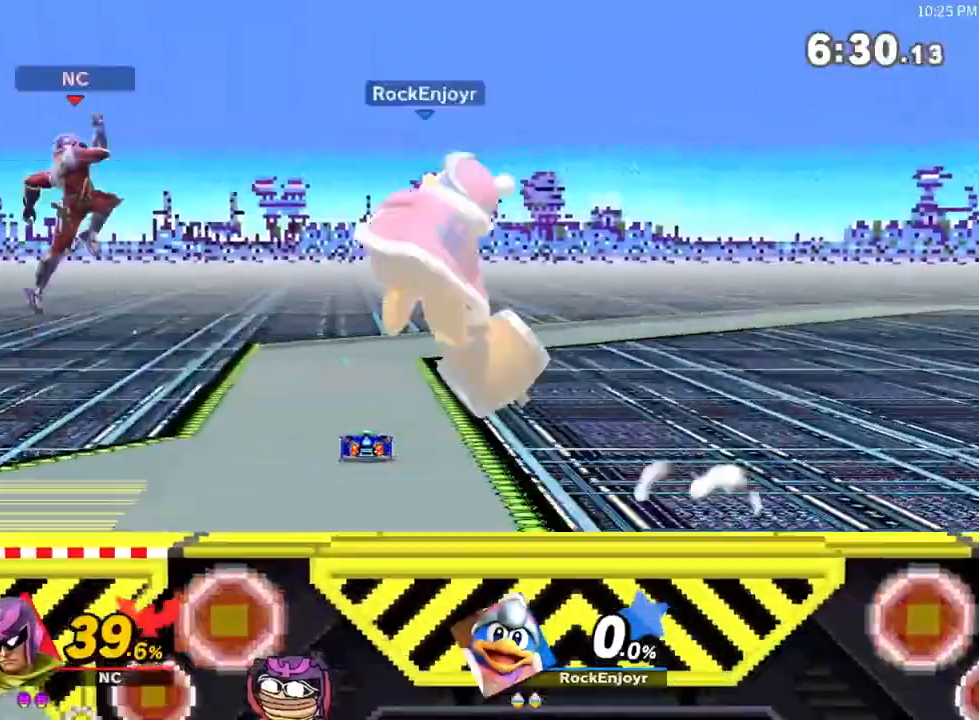
Gameplay with a controller (Nintendo layout); each line is a JSON object with the inputs held at the frame after it. "events" lists button and stick changes between this image and that frame as [ms after this image, input, new state], when the widget could be followed in between. Not read: L3 R3.
{"buttons": ["X"], "left_stick": "right", "right_stick": "center", "events": [[17, "X", "up"], [200, "X", "down"], [317, "left_stick", "right"]]}
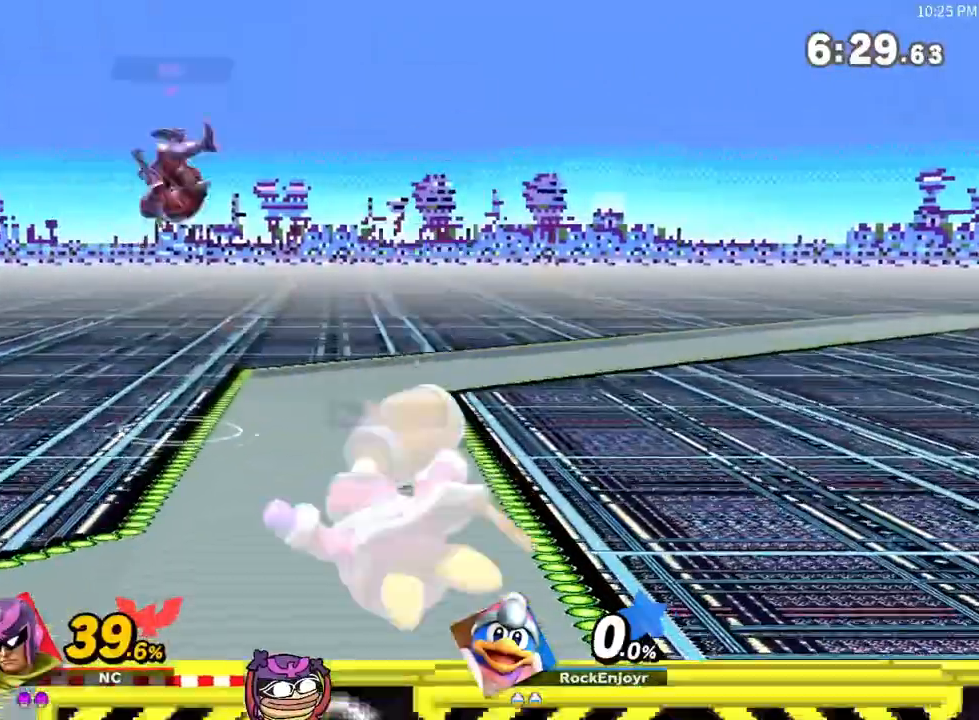
{"buttons": [], "left_stick": "left", "right_stick": "center", "events": [[383, "left_stick", "left"], [400, "X", "up"]]}
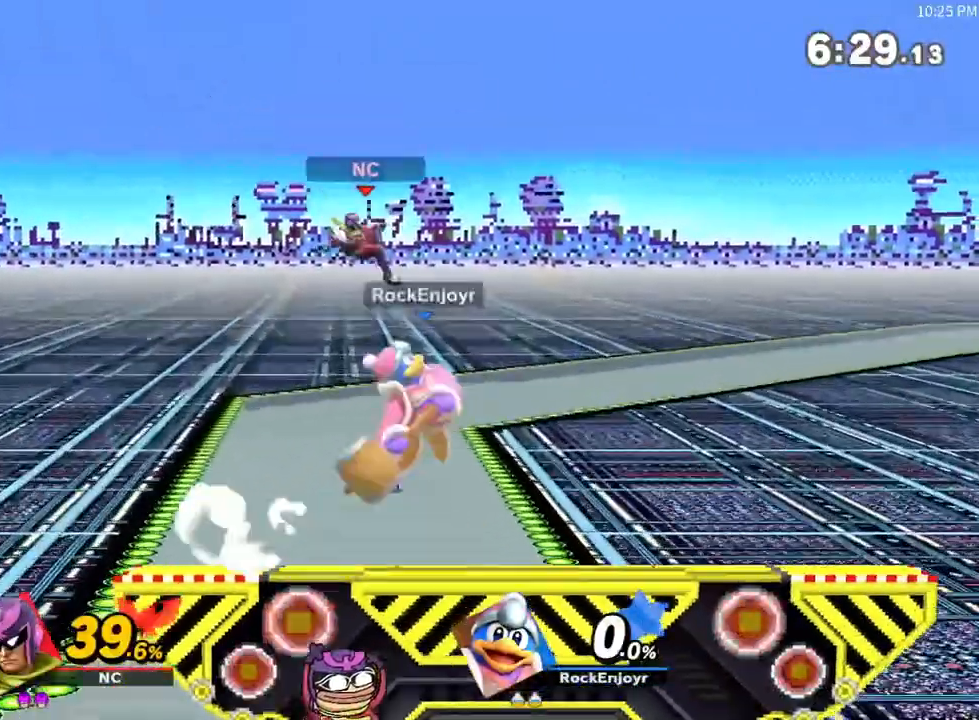
{"buttons": [], "left_stick": "right", "right_stick": "center", "events": [[133, "A", "down"], [133, "left_stick", "center"], [283, "A", "up"], [500, "left_stick", "right"]]}
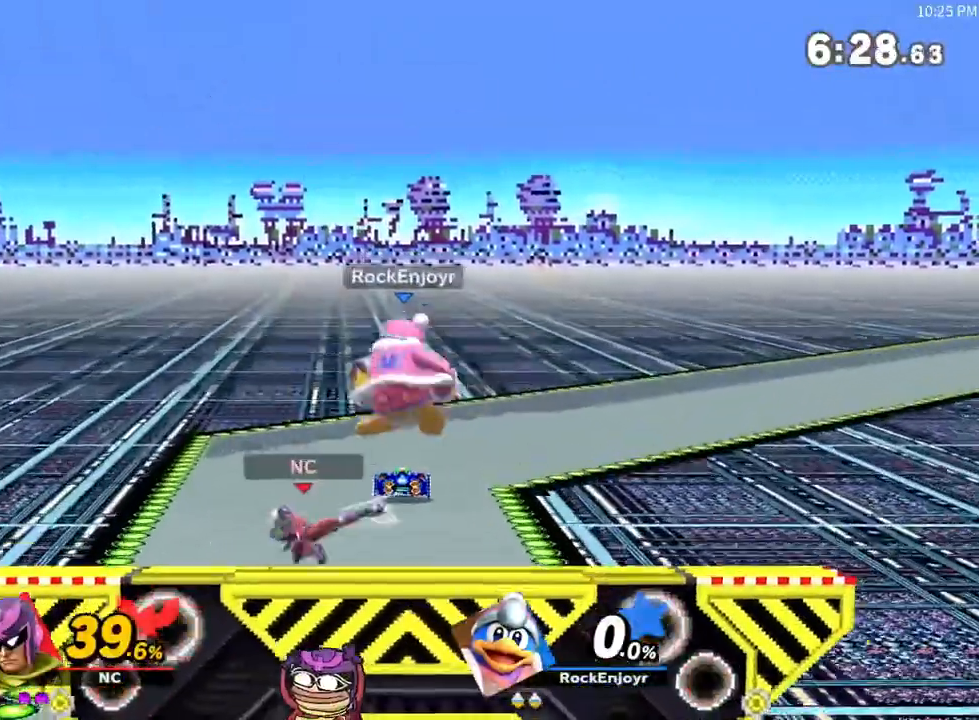
{"buttons": [], "left_stick": "center", "right_stick": "center", "events": [[33, "B", "down"], [150, "B", "up"], [250, "left_stick", "center"]]}
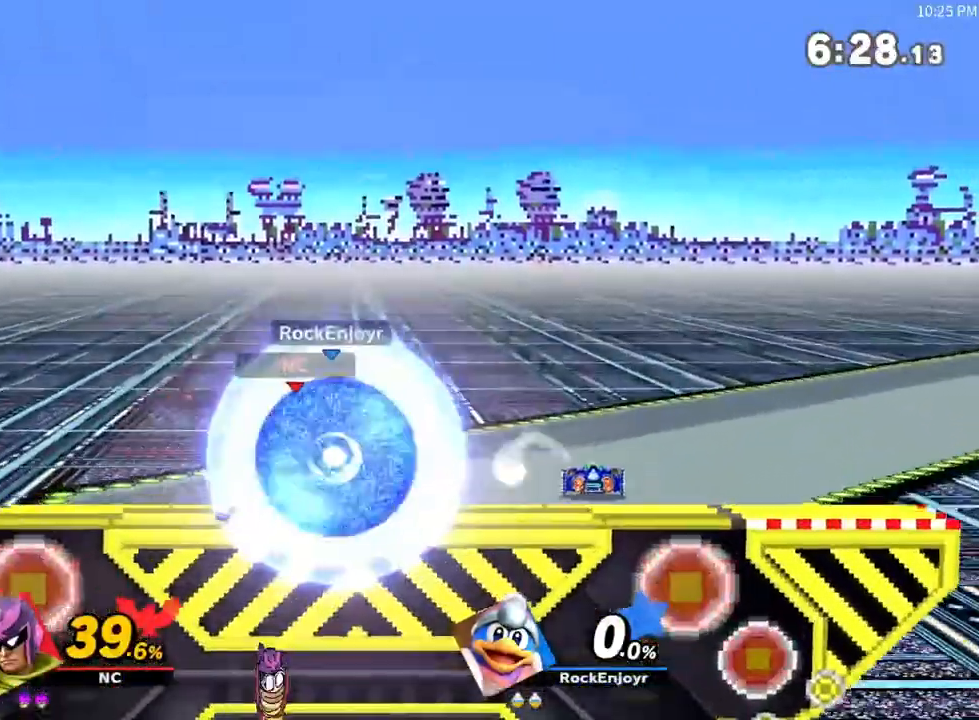
{"buttons": [], "left_stick": "center", "right_stick": "center", "events": [[317, "A", "down"], [383, "A", "up"]]}
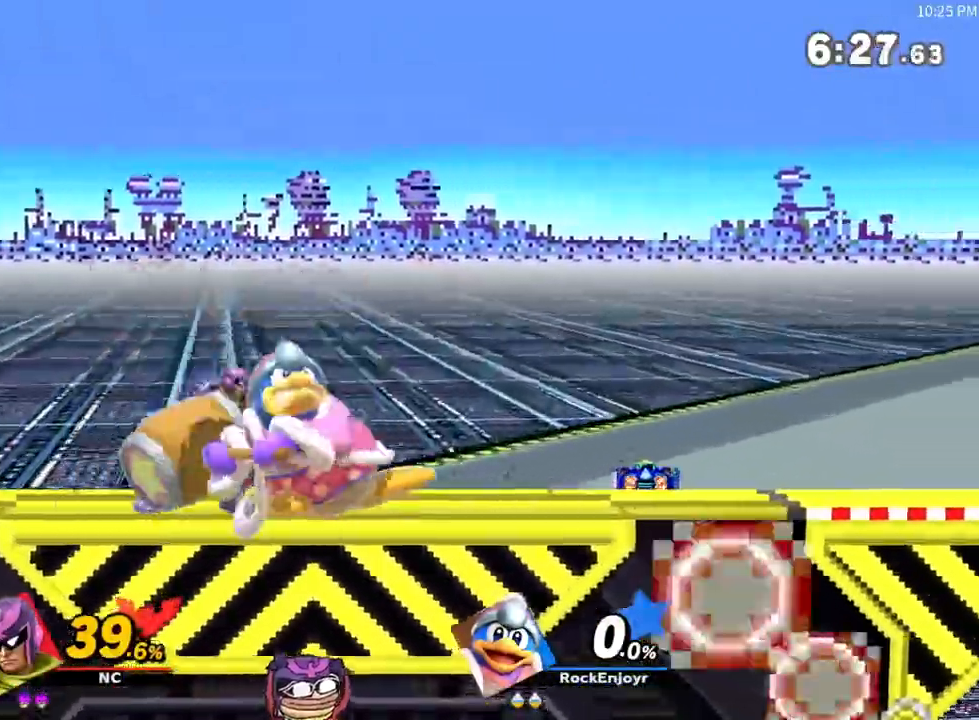
{"buttons": [], "left_stick": "right", "right_stick": "center", "events": [[67, "left_stick", "right"], [133, "B", "down"], [183, "B", "up"], [250, "B", "down"], [317, "B", "up"], [383, "B", "down"], [467, "B", "up"]]}
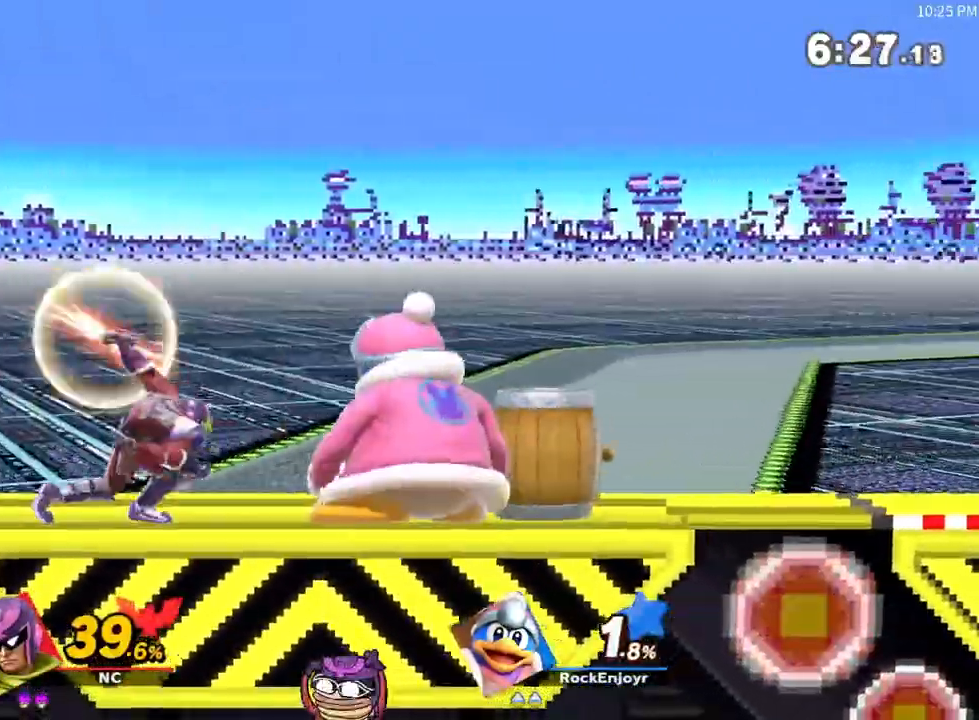
{"buttons": [], "left_stick": "center", "right_stick": "center", "events": [[133, "left_stick", "center"]]}
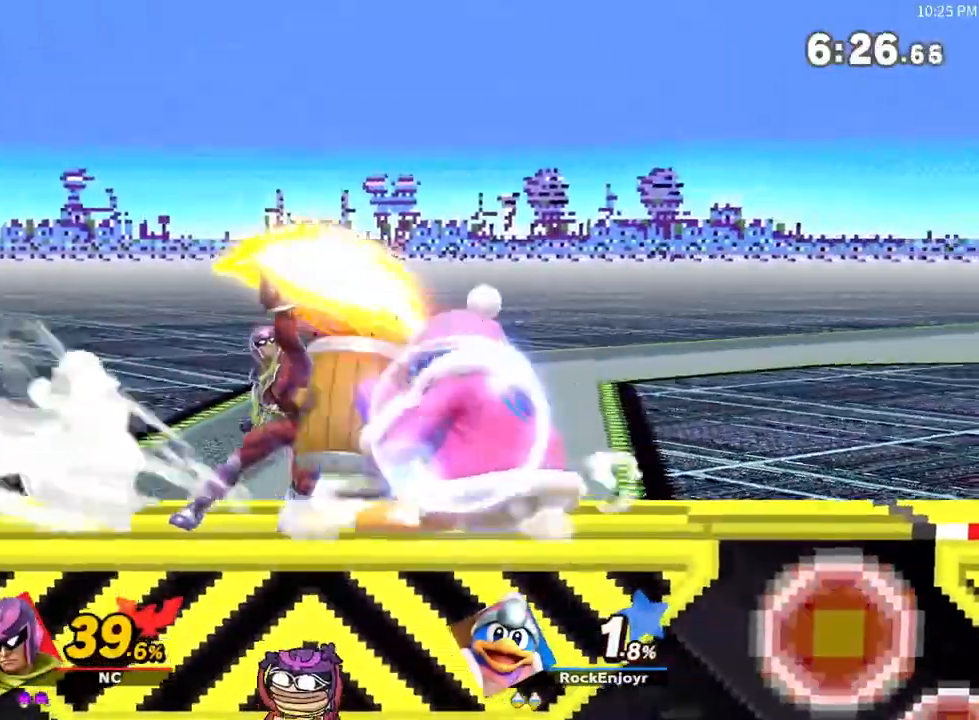
{"buttons": [], "left_stick": "right", "right_stick": "center", "events": [[33, "A", "down"], [133, "A", "up"], [183, "left_stick", "right"], [283, "B", "down"], [350, "B", "up"], [417, "B", "down"], [483, "B", "up"]]}
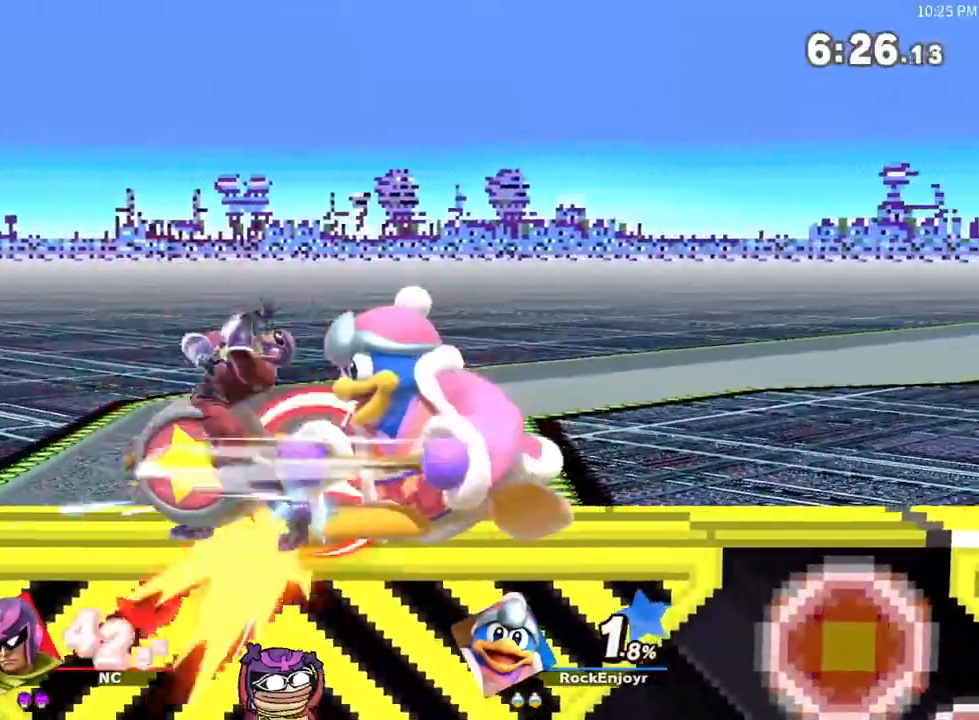
{"buttons": [], "left_stick": "down-left", "right_stick": "center", "events": [[17, "B", "down"], [100, "B", "up"], [167, "B", "down"], [250, "B", "up"], [250, "left_stick", "down"], [367, "left_stick", "left"], [467, "left_stick", "down-left"]]}
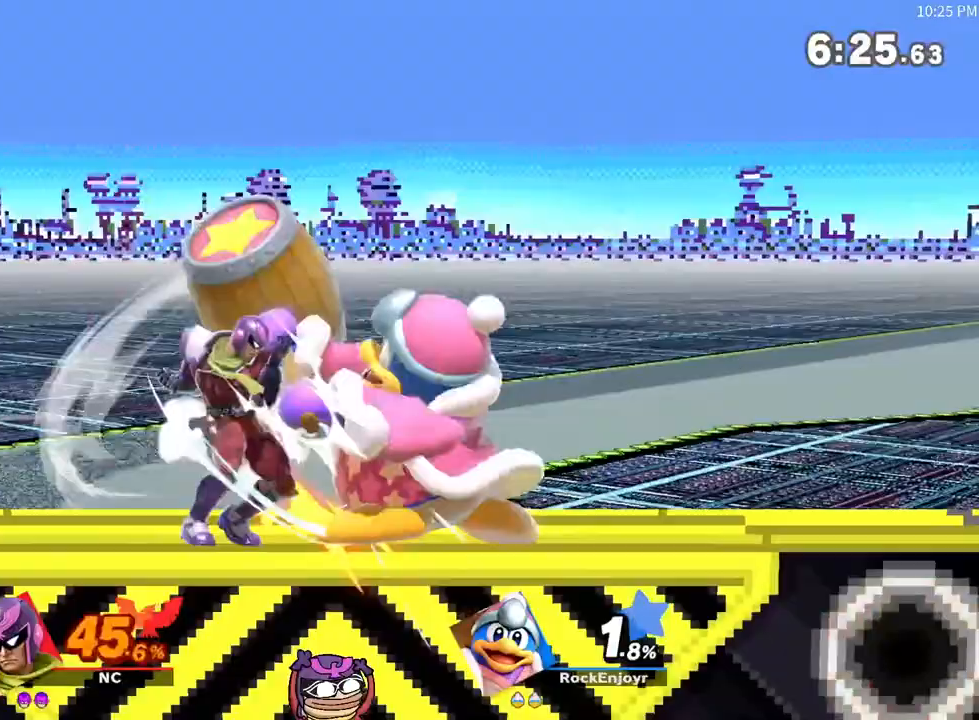
{"buttons": [], "left_stick": "up-left", "right_stick": "center", "events": [[100, "left_stick", "up-left"], [200, "left_stick", "down-left"], [283, "left_stick", "up-left"], [383, "left_stick", "down-left"], [467, "left_stick", "up-left"]]}
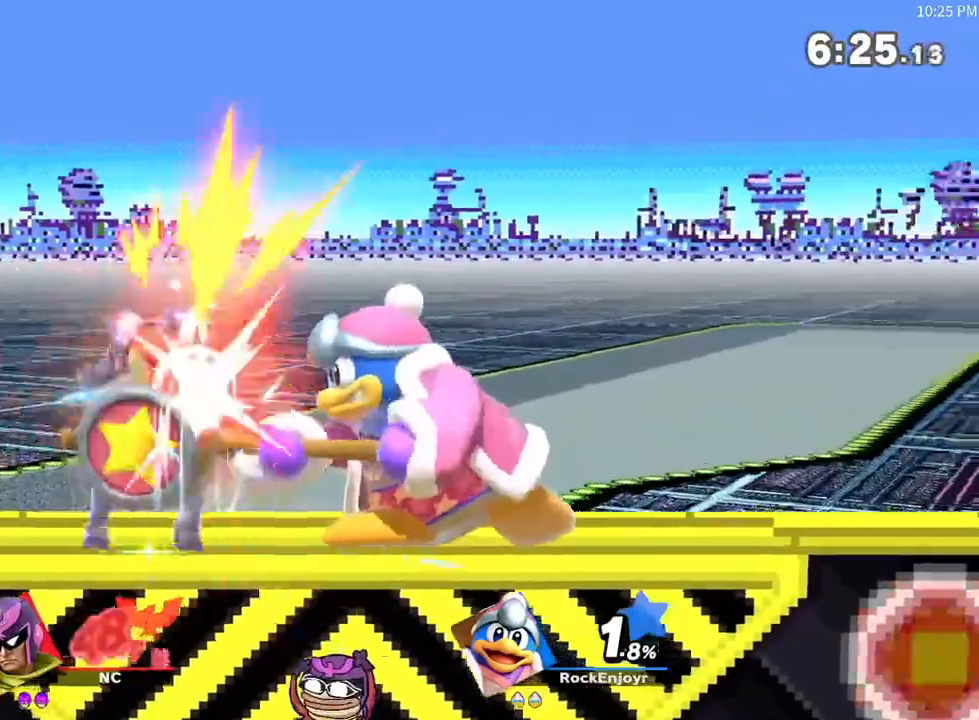
{"buttons": [], "left_stick": "down-right", "right_stick": "center", "events": [[33, "left_stick", "down-left"], [350, "left_stick", "down-right"]]}
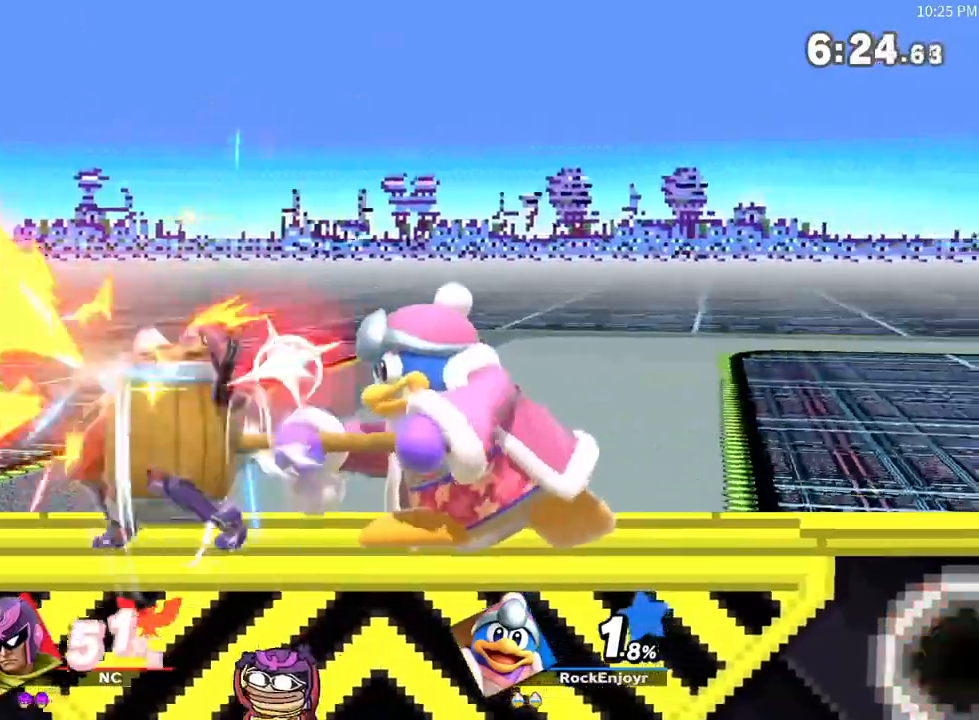
{"buttons": [], "left_stick": "right", "right_stick": "center", "events": [[33, "left_stick", "down"], [133, "left_stick", "right"], [183, "left_stick", "down-right"], [383, "left_stick", "right"]]}
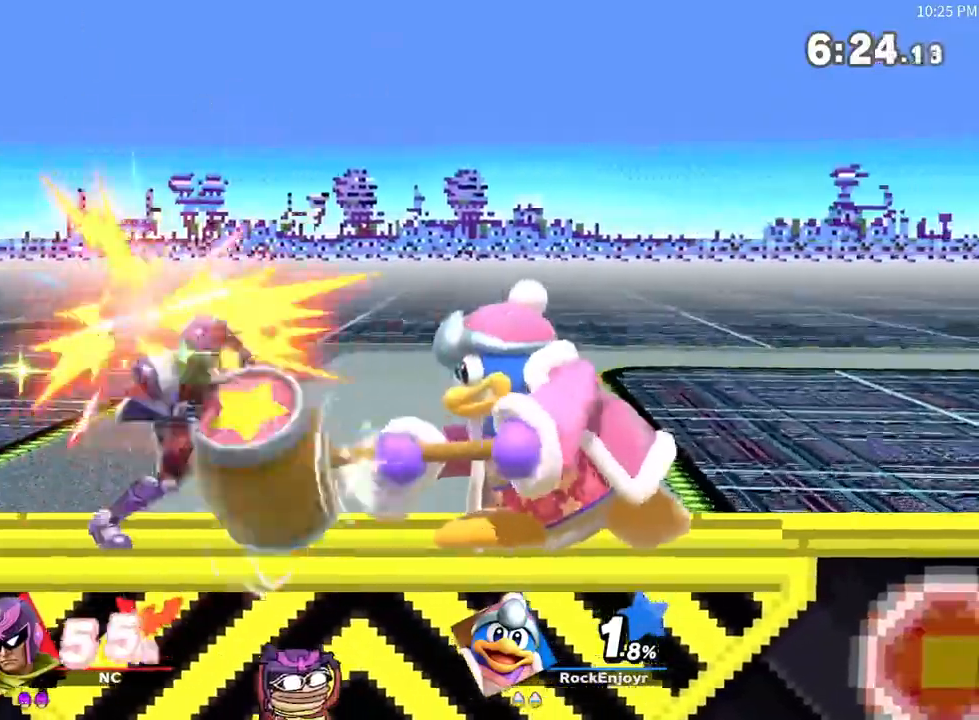
{"buttons": [], "left_stick": "center", "right_stick": "center", "events": [[33, "left_stick", "down-right"], [167, "left_stick", "up-right"], [250, "left_stick", "right"], [467, "left_stick", "center"]]}
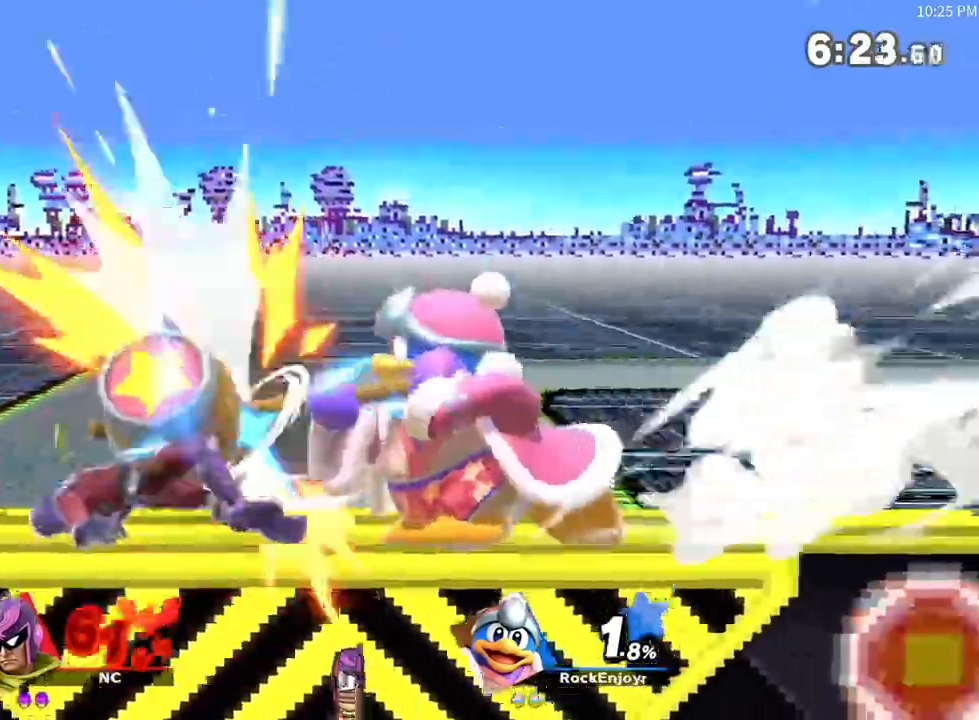
{"buttons": [], "left_stick": "center", "right_stick": "center", "events": []}
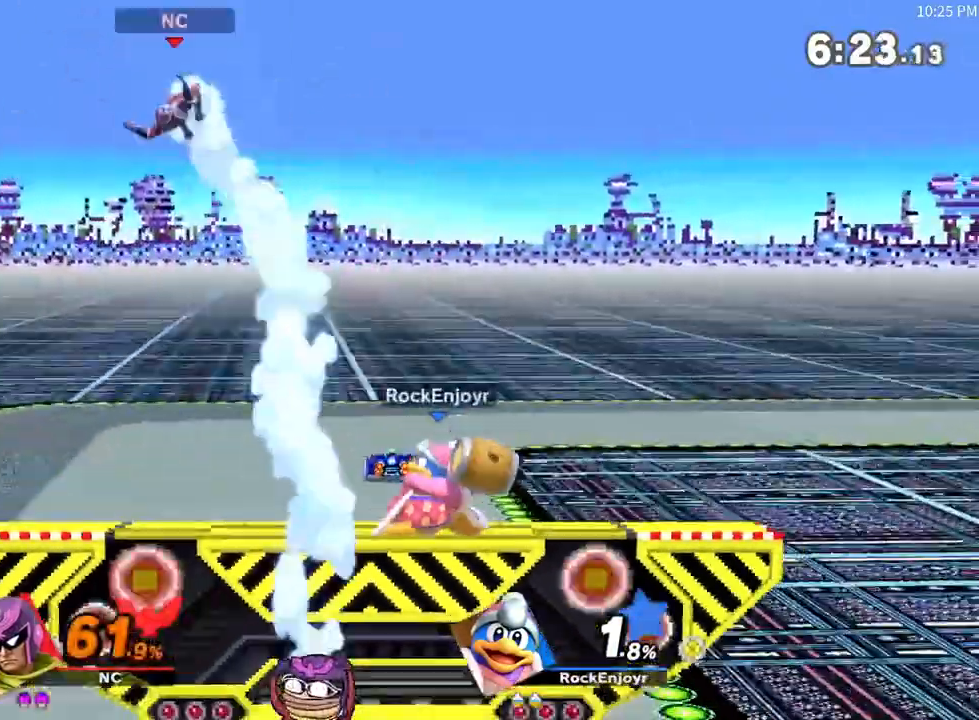
{"buttons": [], "left_stick": "down", "right_stick": "center", "events": [[167, "A", "down"], [250, "A", "up"], [250, "left_stick", "down"]]}
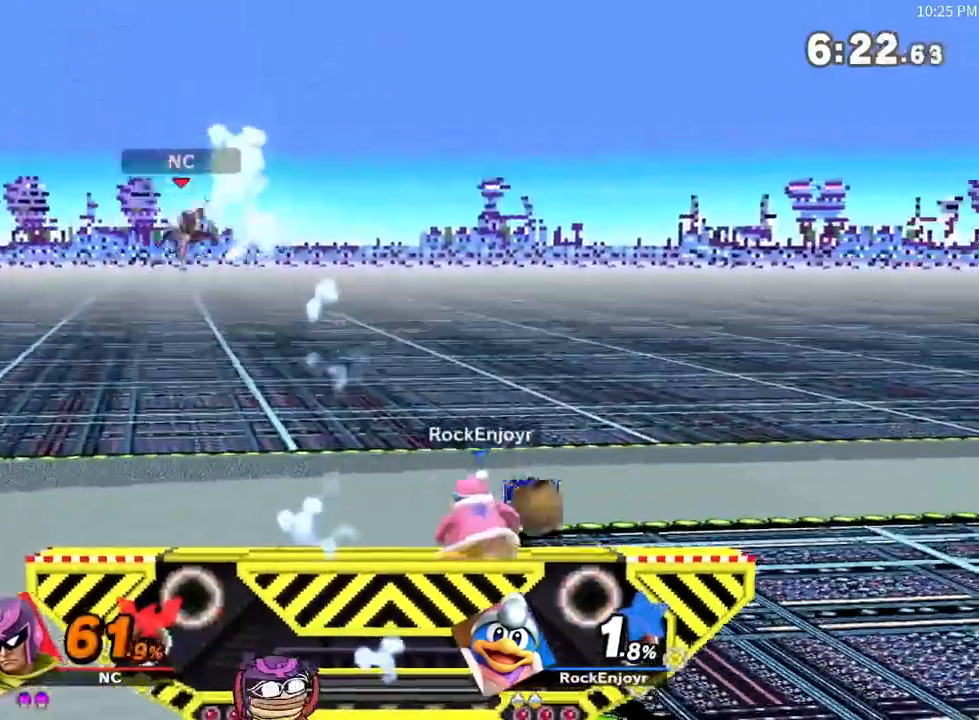
{"buttons": [], "left_stick": "center", "right_stick": "center", "events": [[100, "left_stick", "center"]]}
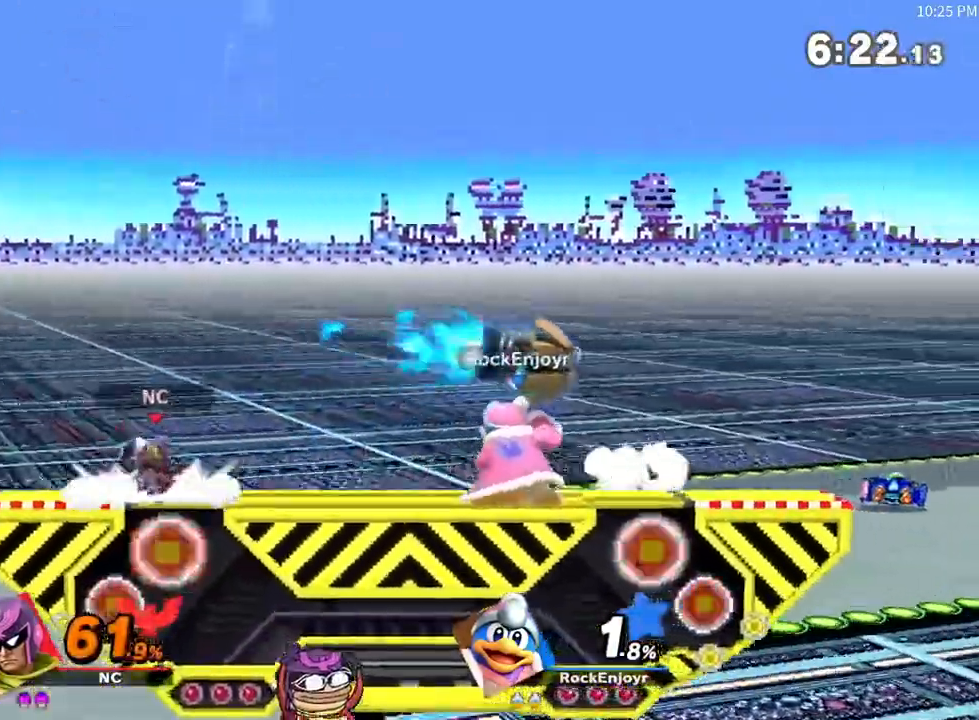
{"buttons": [], "left_stick": "center", "right_stick": "center", "events": [[33, "left_stick", "right"], [250, "X", "down"], [283, "left_stick", "center"], [383, "A", "down"], [483, "X", "up"], [500, "A", "up"]]}
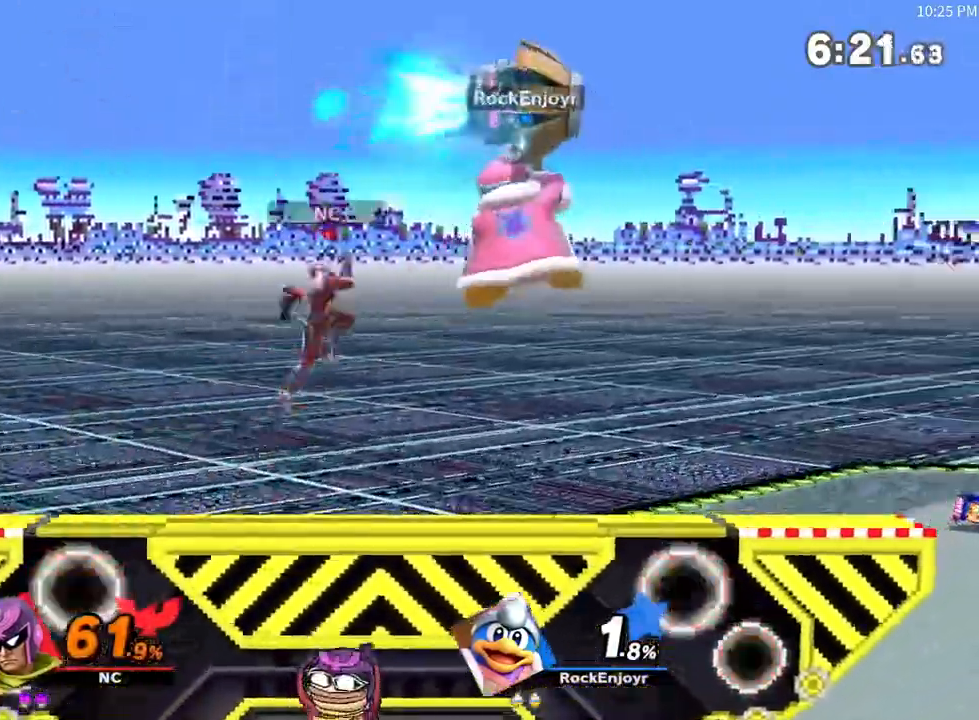
{"buttons": ["X"], "left_stick": "right", "right_stick": "center", "events": [[17, "X", "down"], [50, "A", "down"], [317, "left_stick", "right"], [500, "A", "up"]]}
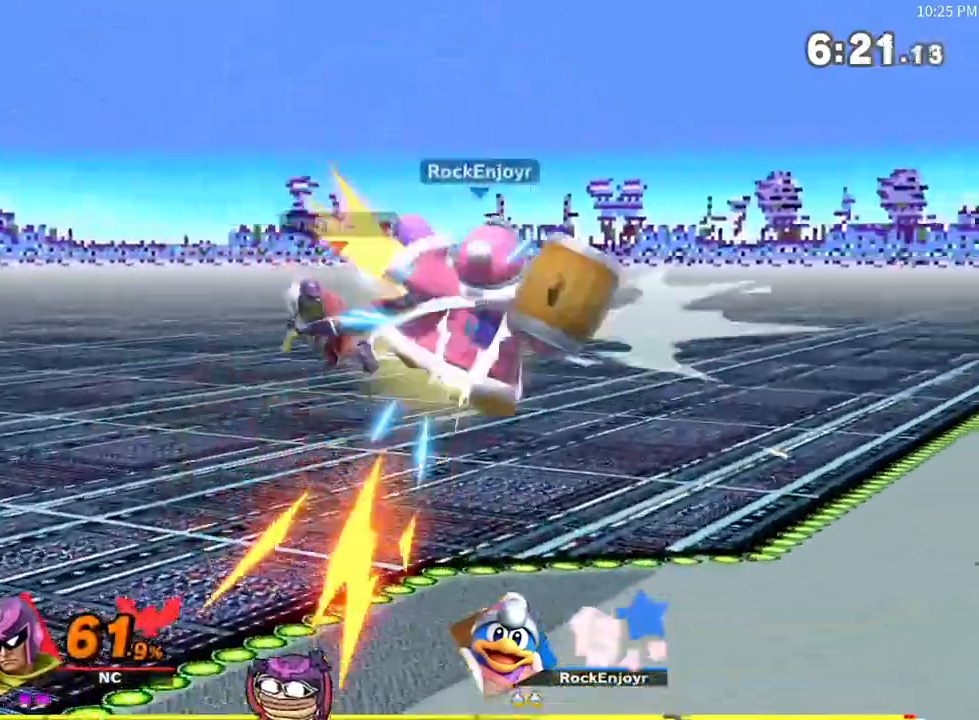
{"buttons": [], "left_stick": "up", "right_stick": "center", "events": [[33, "X", "up"], [83, "left_stick", "up"], [133, "A", "down"], [200, "X", "down"], [233, "X", "up"], [500, "A", "up"]]}
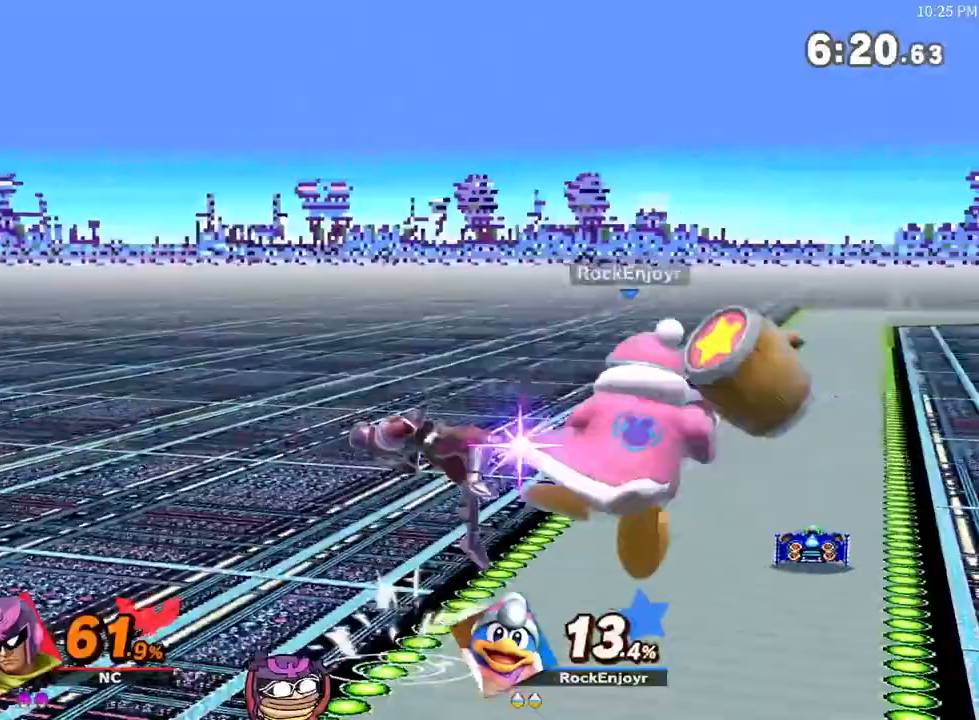
{"buttons": [], "left_stick": "down-left", "right_stick": "center", "events": [[350, "left_stick", "left"], [450, "left_stick", "down-left"]]}
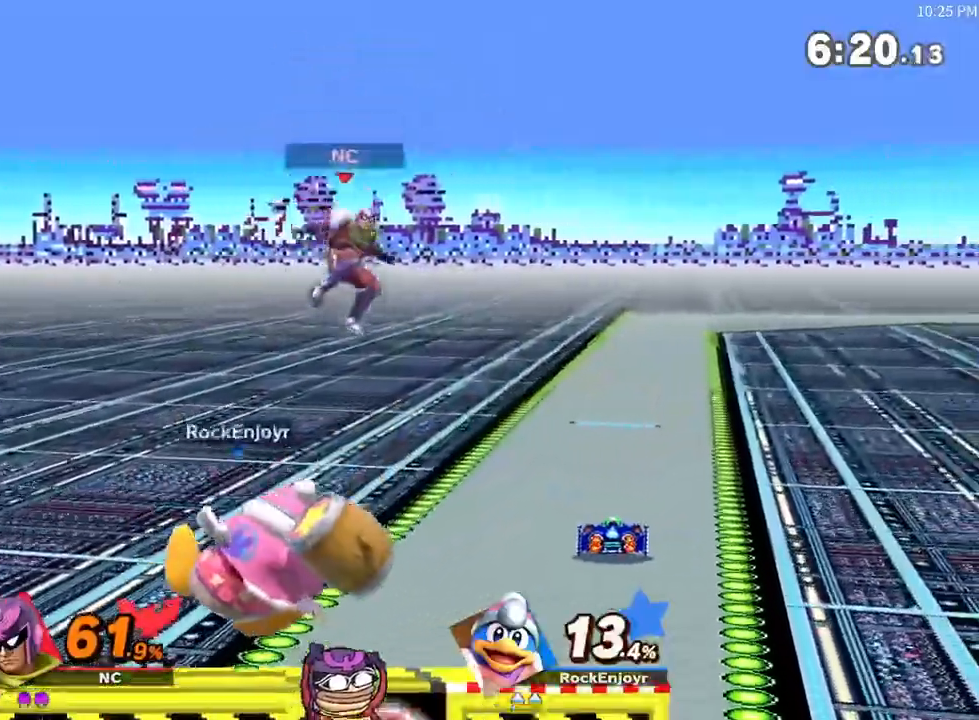
{"buttons": [], "left_stick": "left", "right_stick": "center", "events": [[317, "left_stick", "center"], [467, "left_stick", "left"]]}
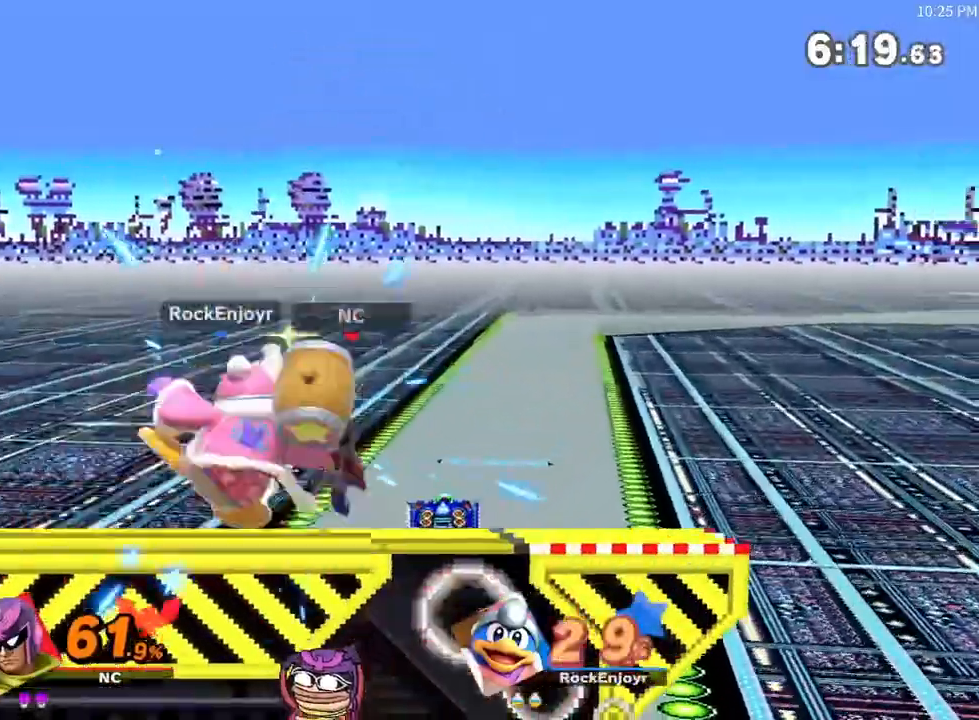
{"buttons": ["A"], "left_stick": "center", "right_stick": "center", "events": [[200, "A", "down"], [200, "left_stick", "center"]]}
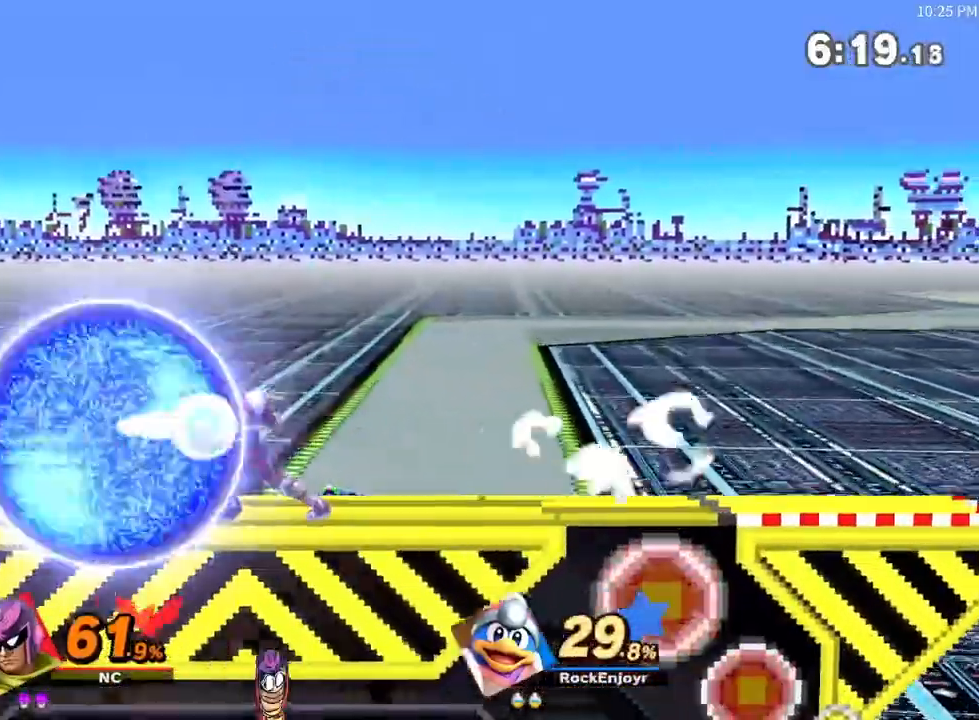
{"buttons": [], "left_stick": "center", "right_stick": "center", "events": [[183, "A", "up"]]}
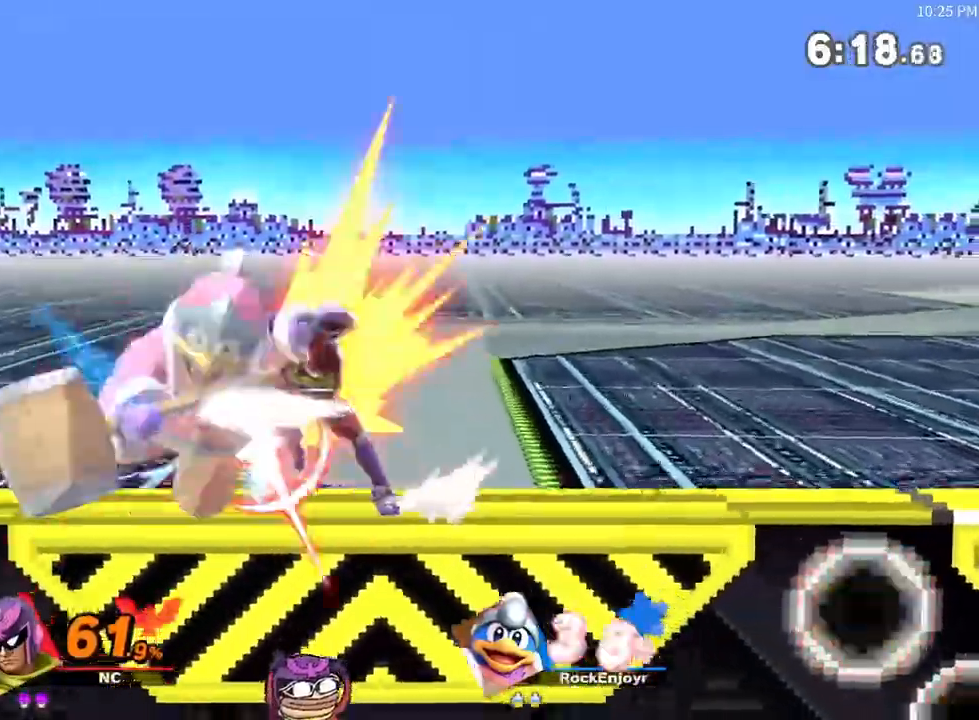
{"buttons": [], "left_stick": "left", "right_stick": "center", "events": [[467, "left_stick", "left"]]}